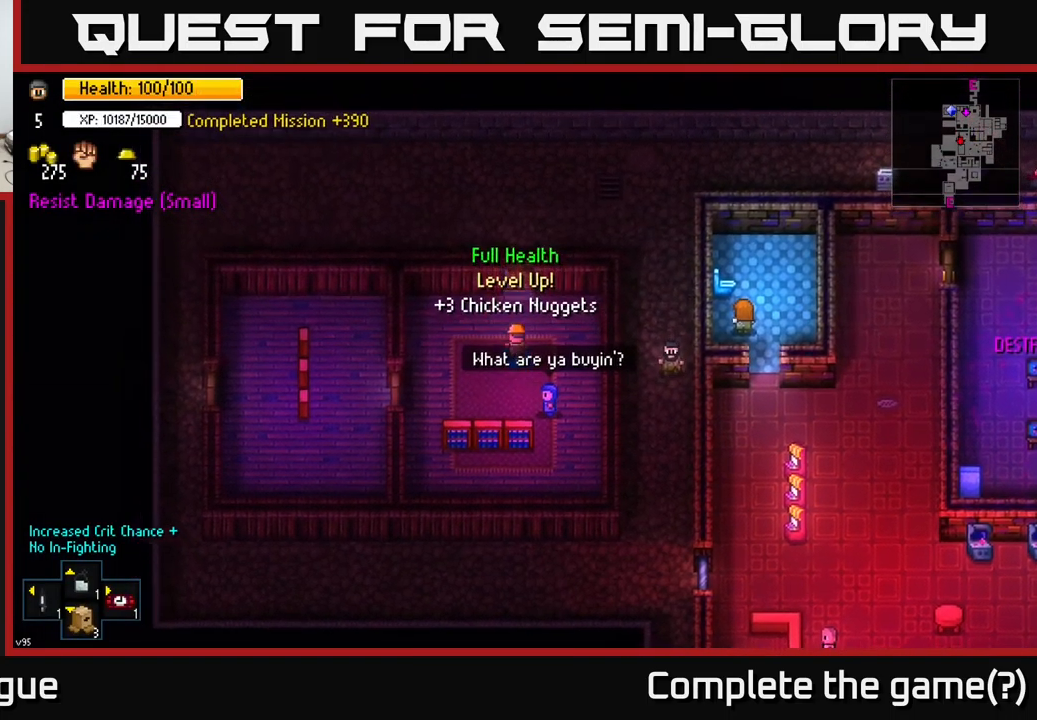
Gameplay with a controller (Xbox layout); each line is a JSON object with the inputs held at the frame after it. "events" lists button and stick changes between this image and that frame as [ms after this image, input, new state], when the widget could be followed in between.
{"buttons": [], "left_stick": "up", "right_stick": "center", "events": [[316, "A", "down"], [416, "A", "up"]]}
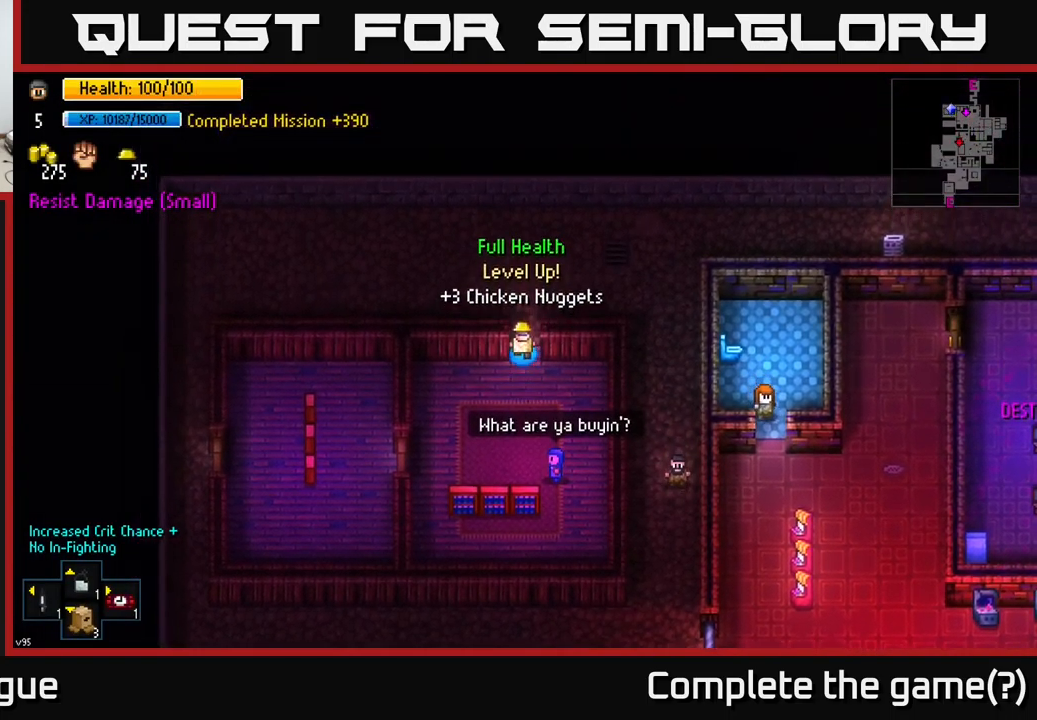
{"buttons": [], "left_stick": "right", "right_stick": "center", "events": [[166, "A", "down"], [233, "left_stick", "right"], [250, "A", "up"]]}
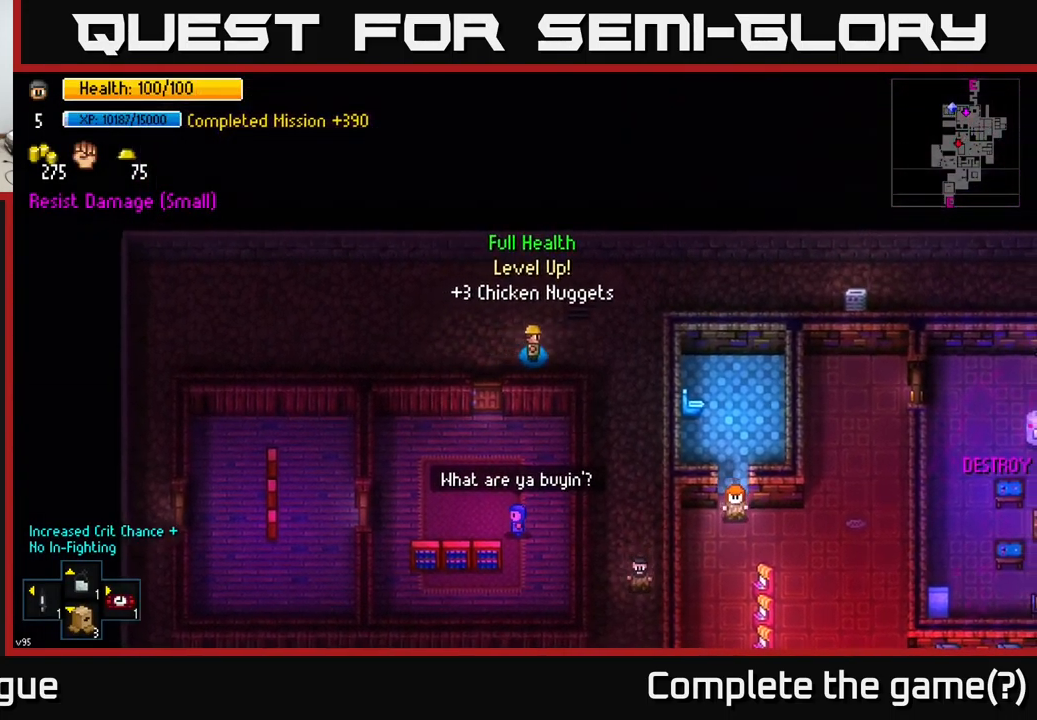
{"buttons": [], "left_stick": "up-right", "right_stick": "right", "events": [[33, "right_stick", "right"], [83, "left_stick", "up-right"]]}
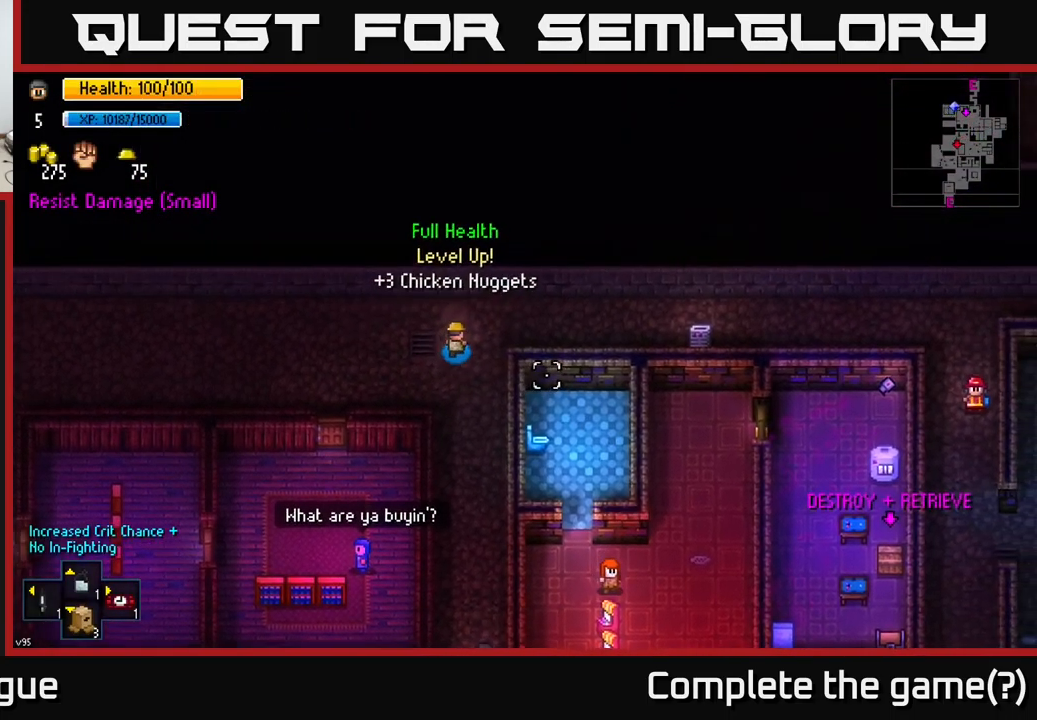
{"buttons": [], "left_stick": "center", "right_stick": "down", "events": [[100, "left_stick", "right"], [350, "right_stick", "down"], [450, "left_stick", "down"], [500, "left_stick", "center"]]}
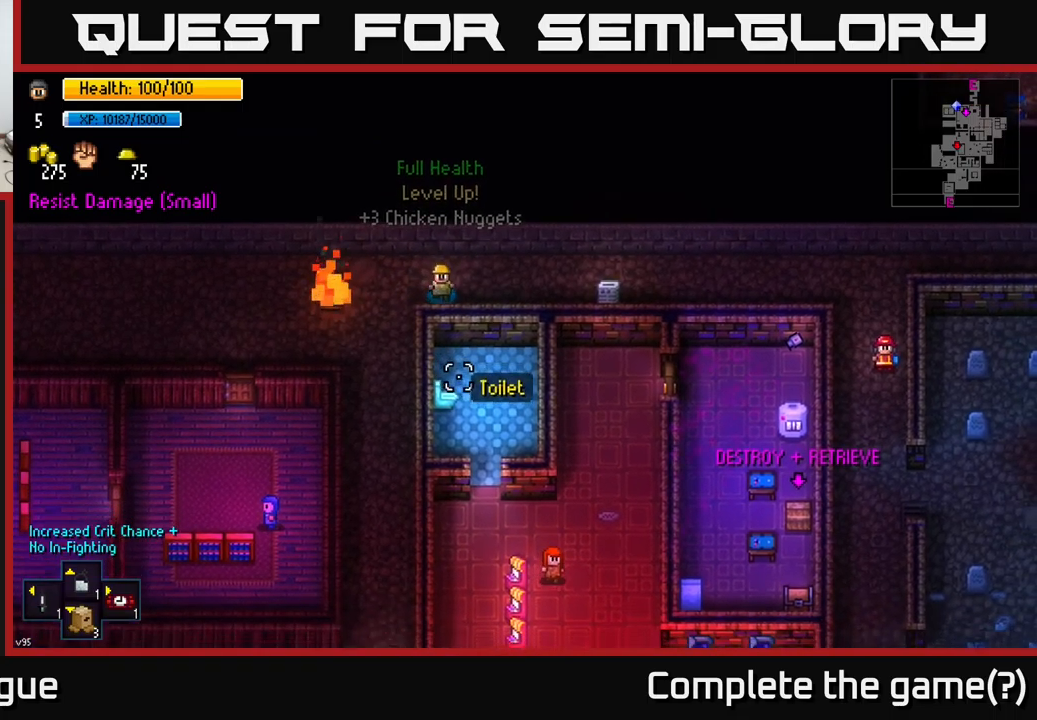
{"buttons": [], "left_stick": "right", "right_stick": "center", "events": [[67, "right_stick", "down-right"], [217, "left_stick", "right"], [500, "right_stick", "center"]]}
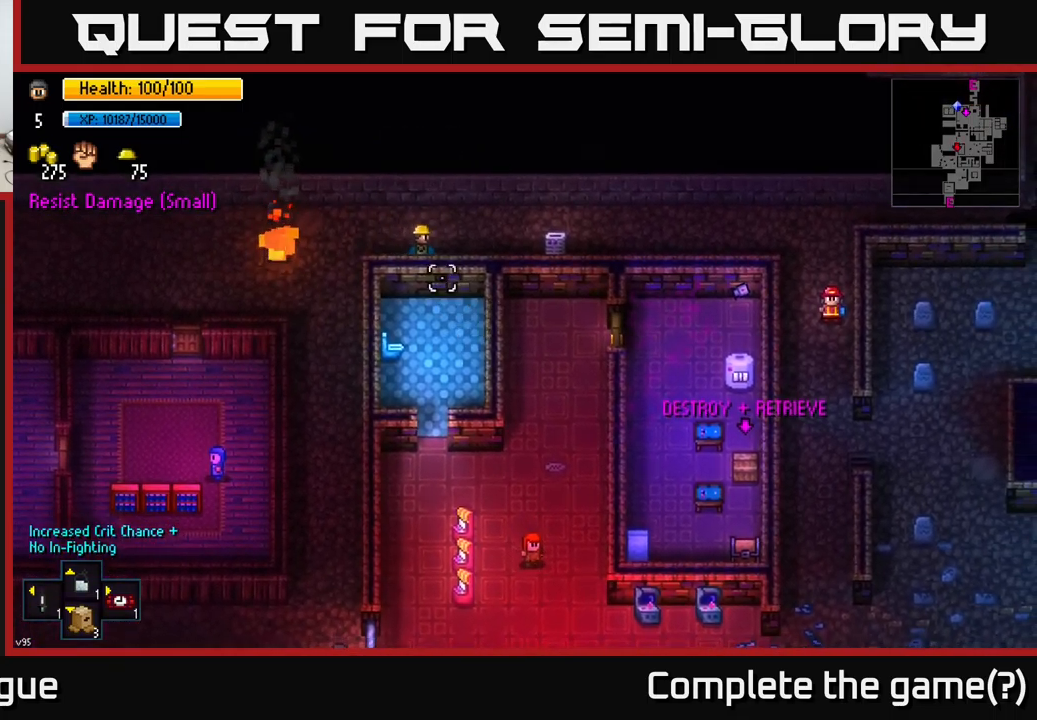
{"buttons": [], "left_stick": "center", "right_stick": "center", "events": [[483, "left_stick", "center"]]}
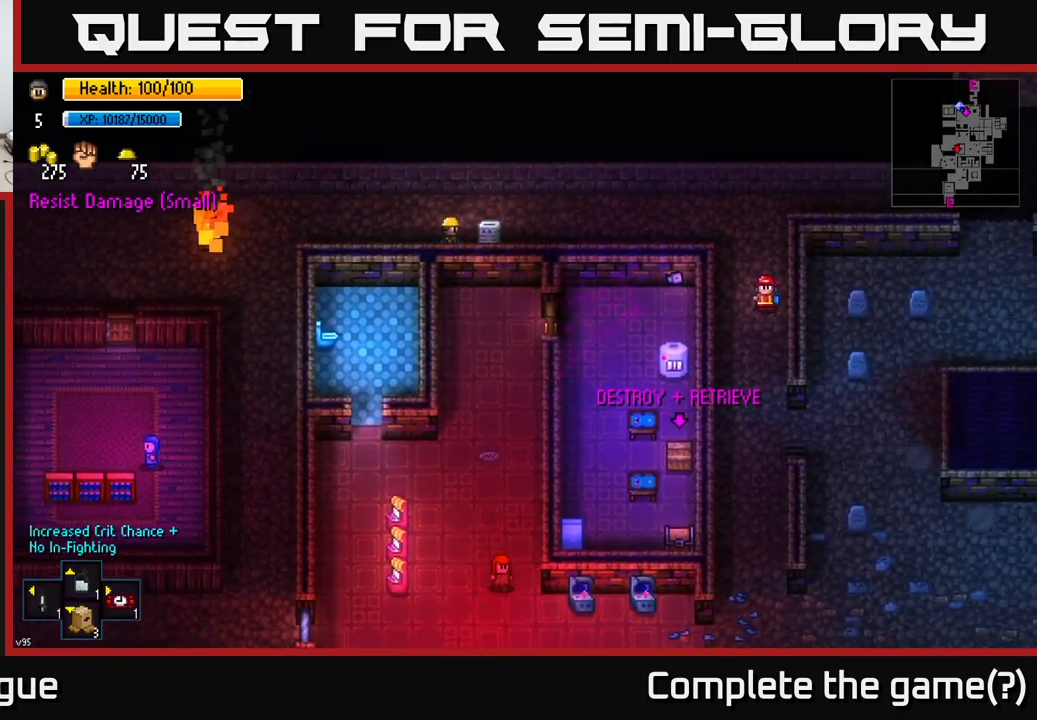
{"buttons": ["A"], "left_stick": "center", "right_stick": "center", "events": [[50, "A", "down"], [150, "A", "up"], [483, "A", "down"]]}
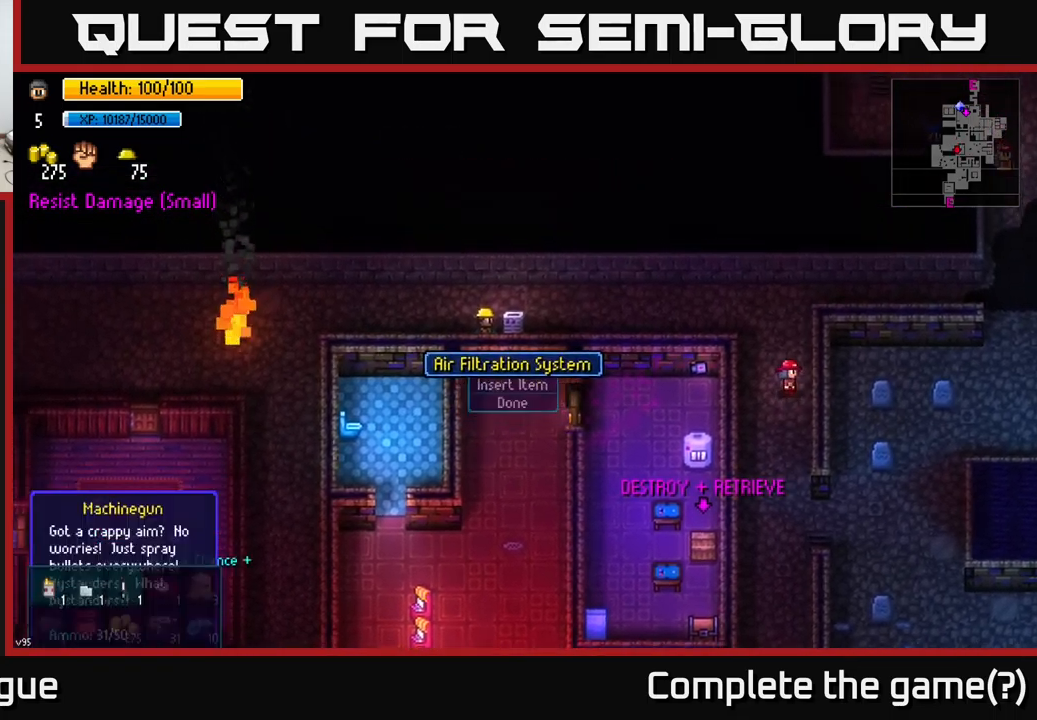
{"buttons": [], "left_stick": "center", "right_stick": "center", "events": [[33, "A", "up"]]}
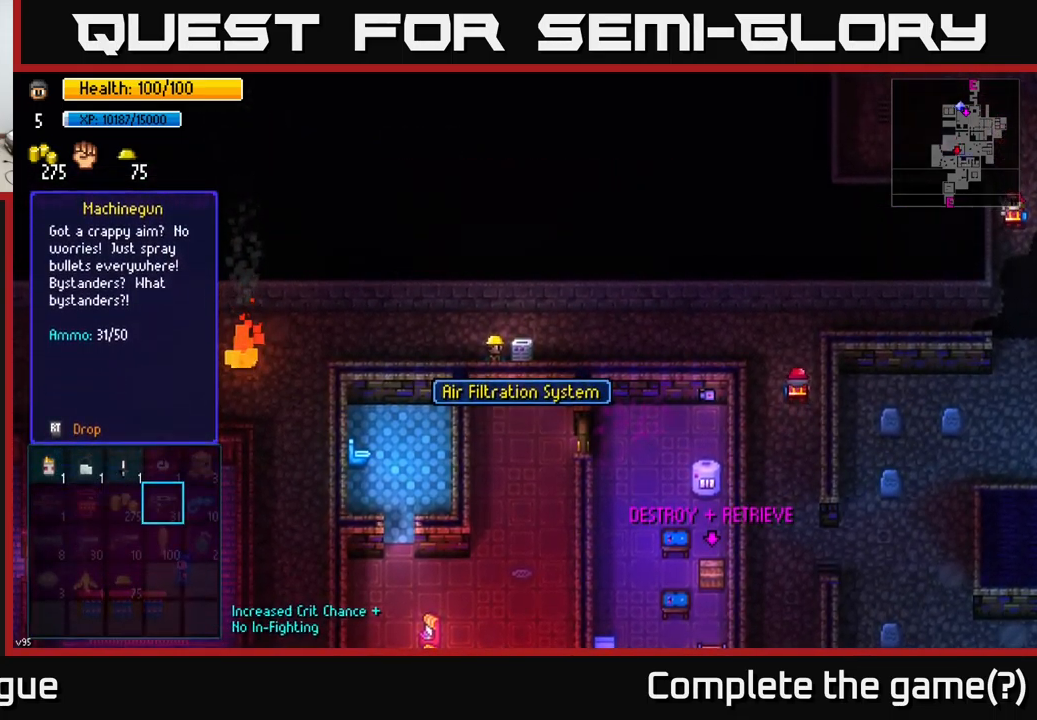
{"buttons": [], "left_stick": "left", "right_stick": "center", "events": [[200, "left_stick", "up-left"], [317, "left_stick", "center"], [500, "left_stick", "left"]]}
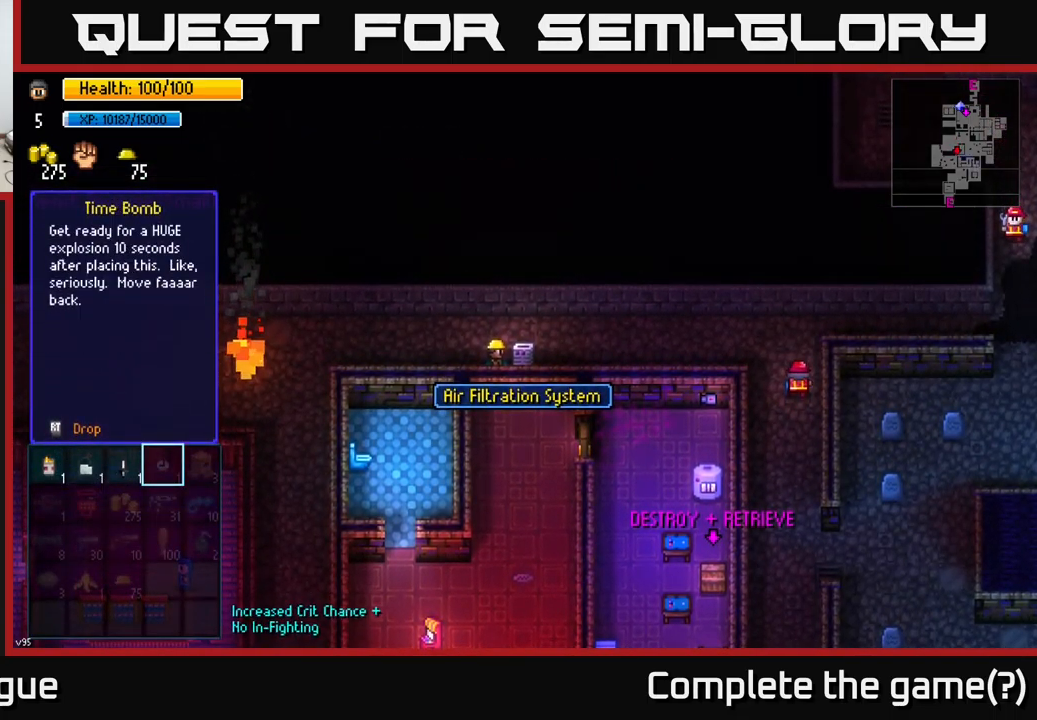
{"buttons": [], "left_stick": "center", "right_stick": "down", "events": [[100, "left_stick", "center"], [117, "A", "down"], [200, "A", "up"], [450, "right_stick", "down"]]}
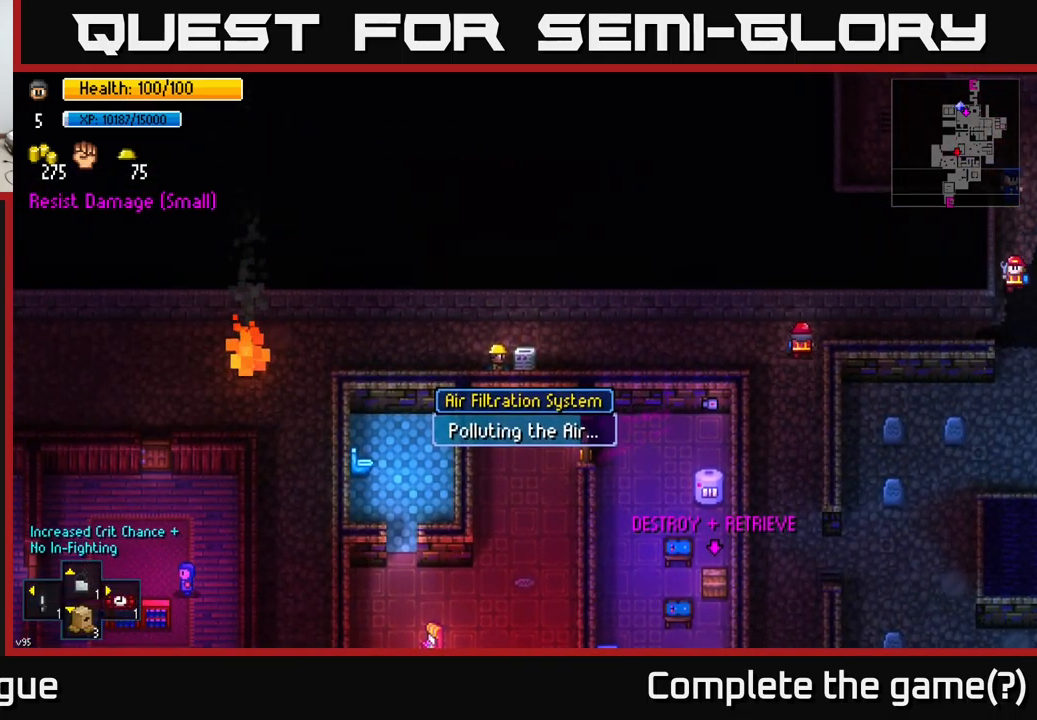
{"buttons": [], "left_stick": "center", "right_stick": "down", "events": []}
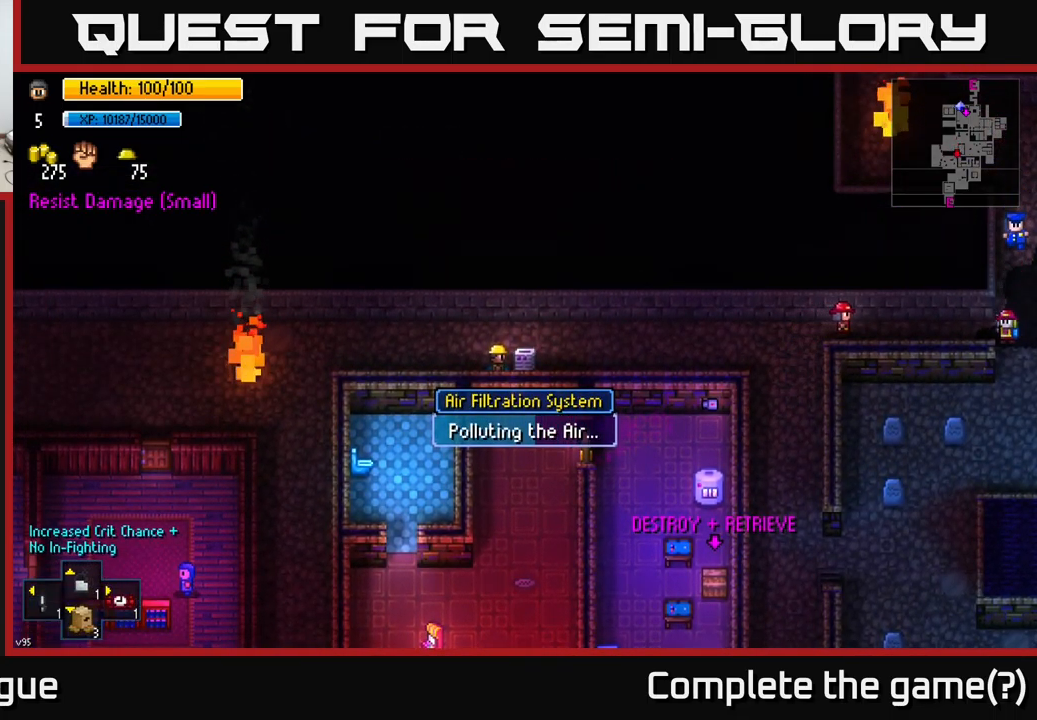
{"buttons": [], "left_stick": "center", "right_stick": "center", "events": [[83, "right_stick", "center"]]}
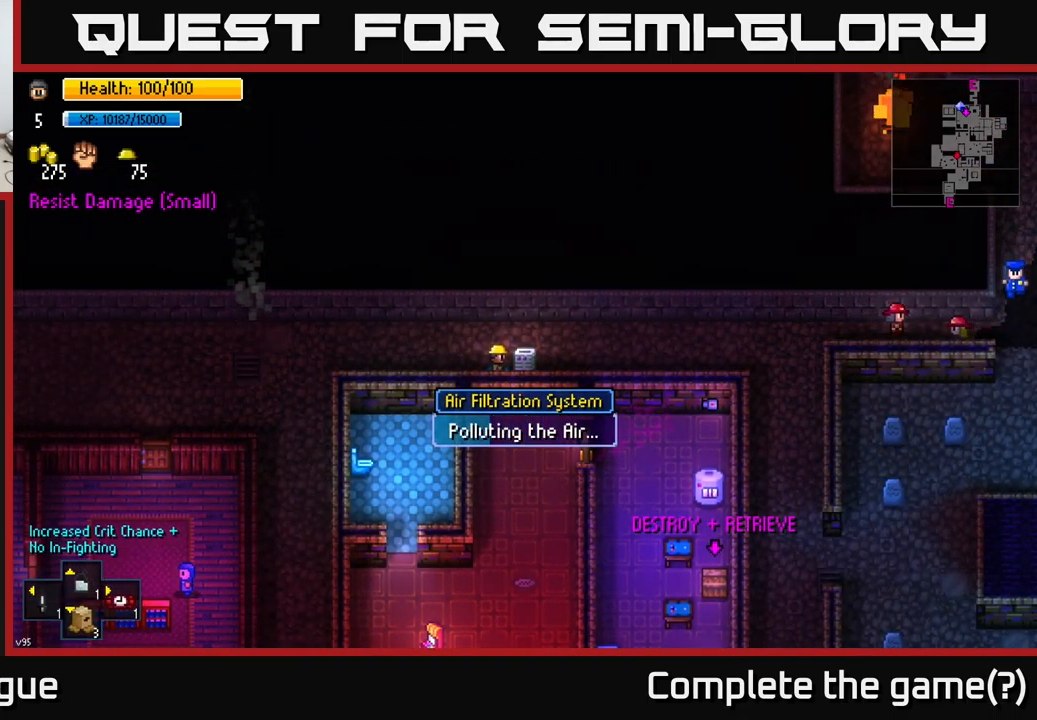
{"buttons": [], "left_stick": "center", "right_stick": "center", "events": []}
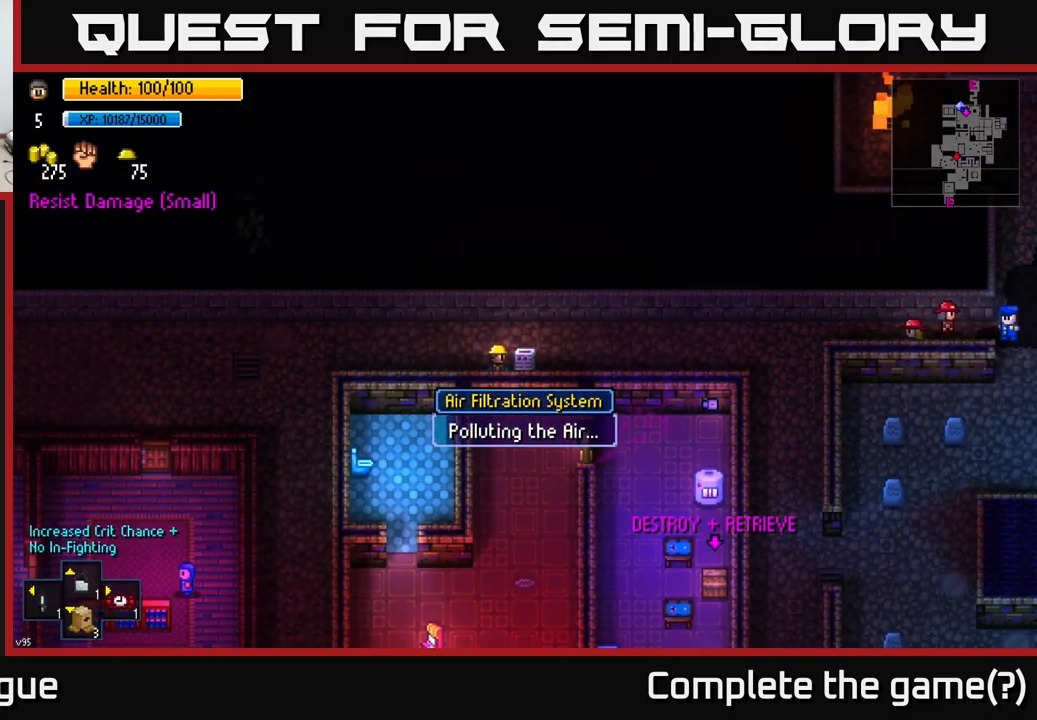
{"buttons": [], "left_stick": "left", "right_stick": "center", "events": [[400, "left_stick", "left"]]}
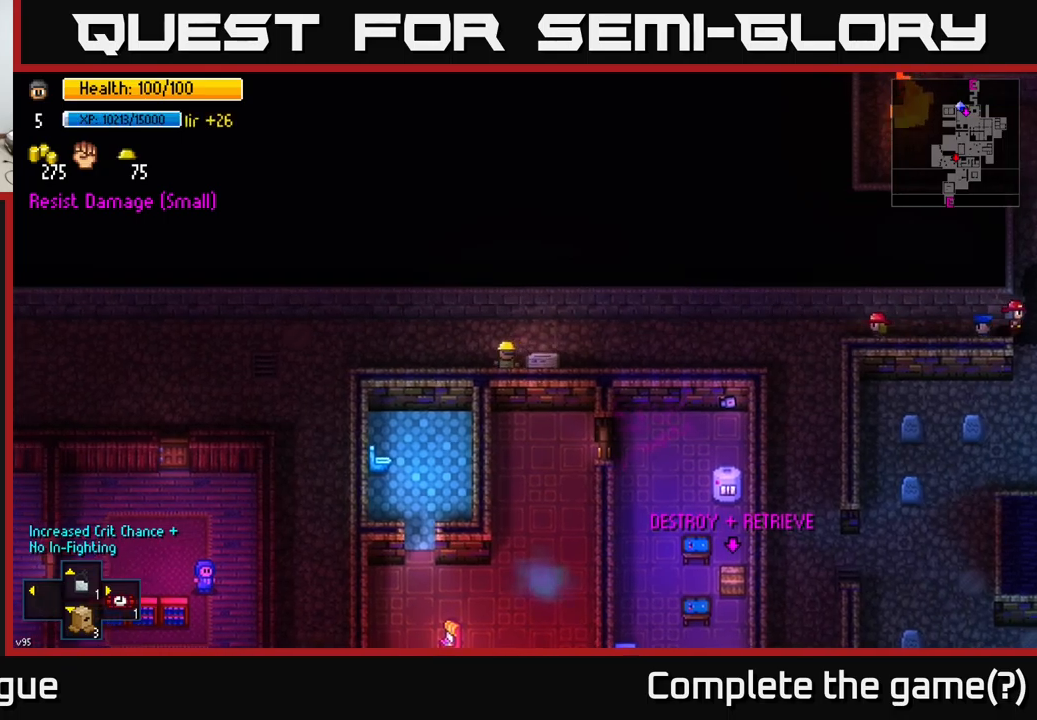
{"buttons": [], "left_stick": "left", "right_stick": "center", "events": []}
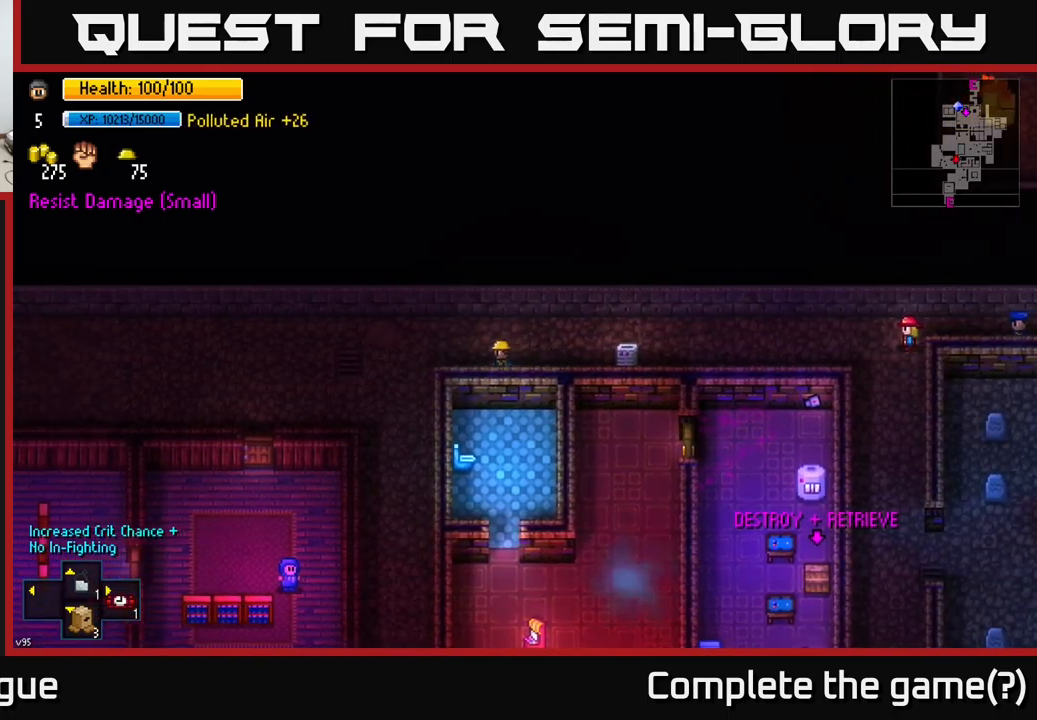
{"buttons": [], "left_stick": "down", "right_stick": "down", "events": [[367, "left_stick", "down"], [417, "right_stick", "down"]]}
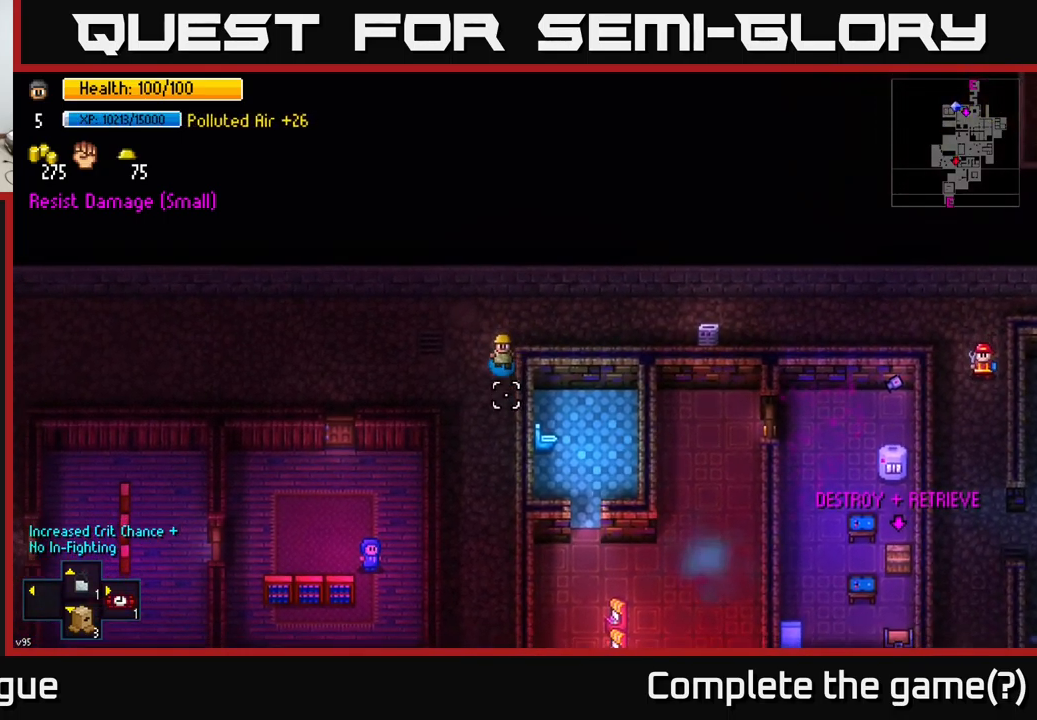
{"buttons": [], "left_stick": "center", "right_stick": "down", "events": [[217, "left_stick", "down-right"], [417, "left_stick", "center"]]}
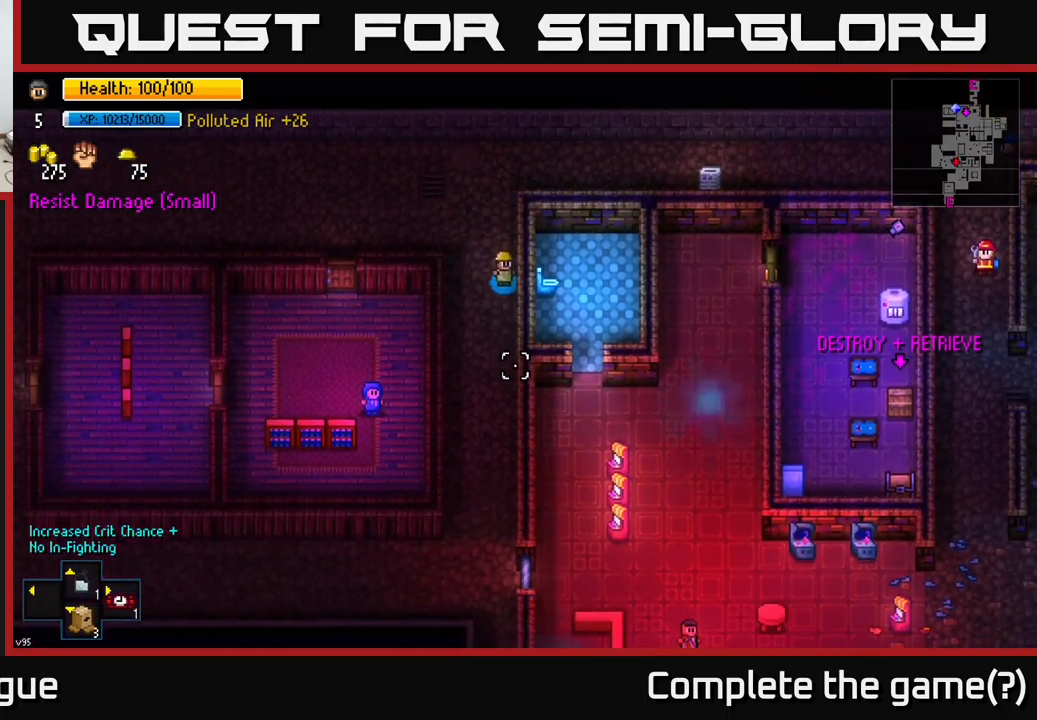
{"buttons": [], "left_stick": "down", "right_stick": "down", "events": [[217, "left_stick", "down"]]}
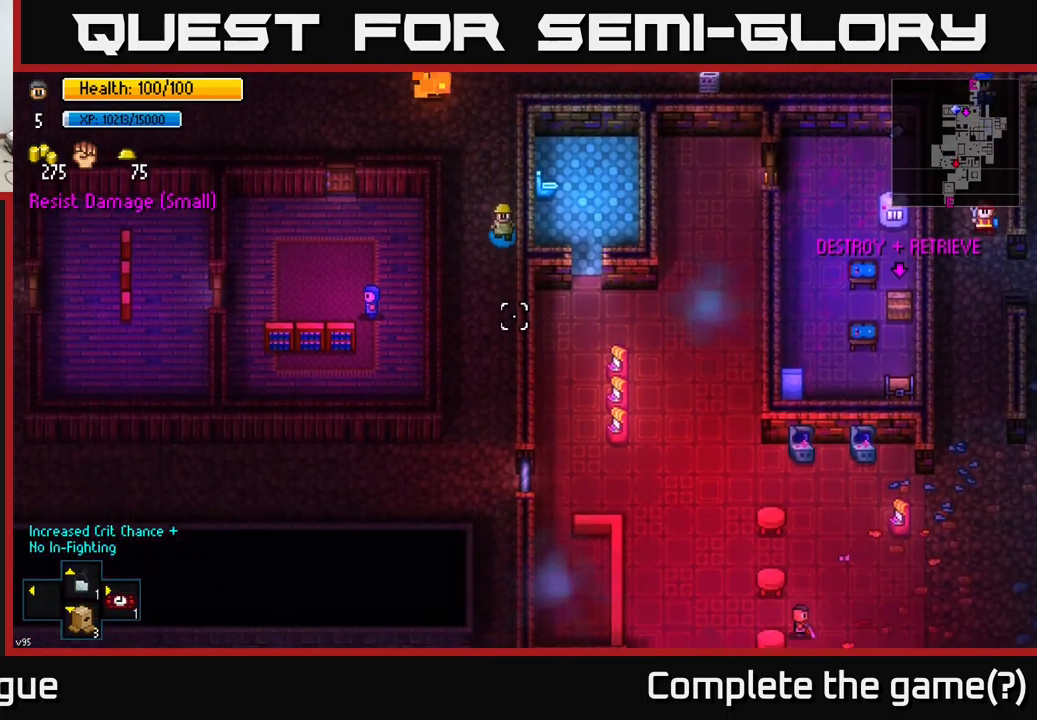
{"buttons": [], "left_stick": "down", "right_stick": "down", "events": []}
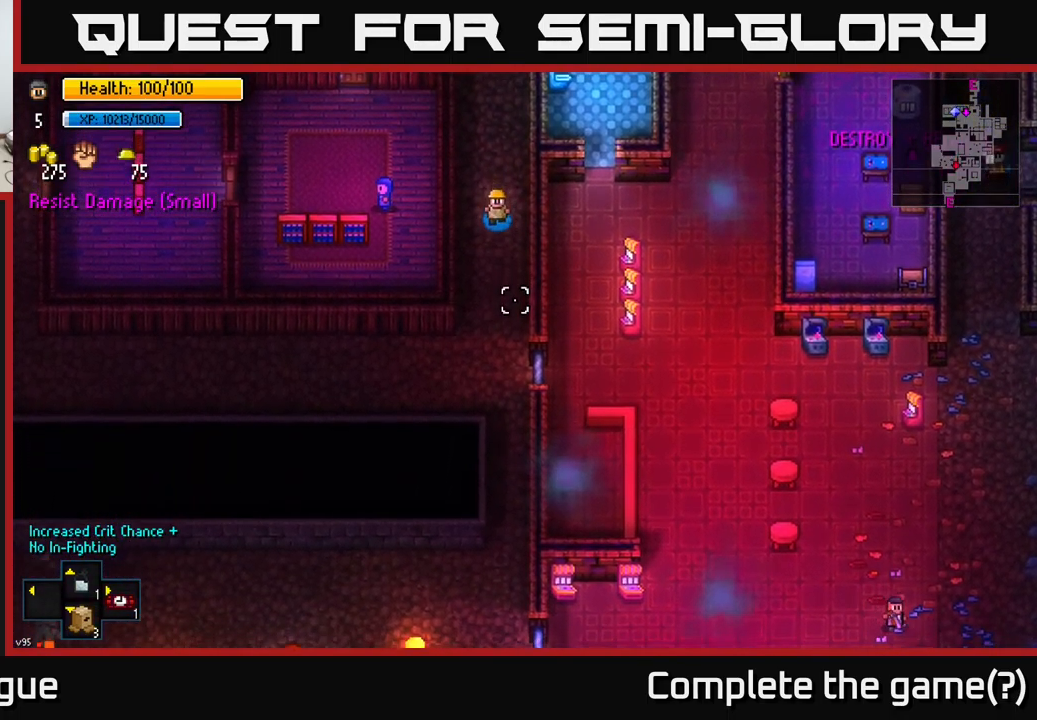
{"buttons": [], "left_stick": "down", "right_stick": "down", "events": []}
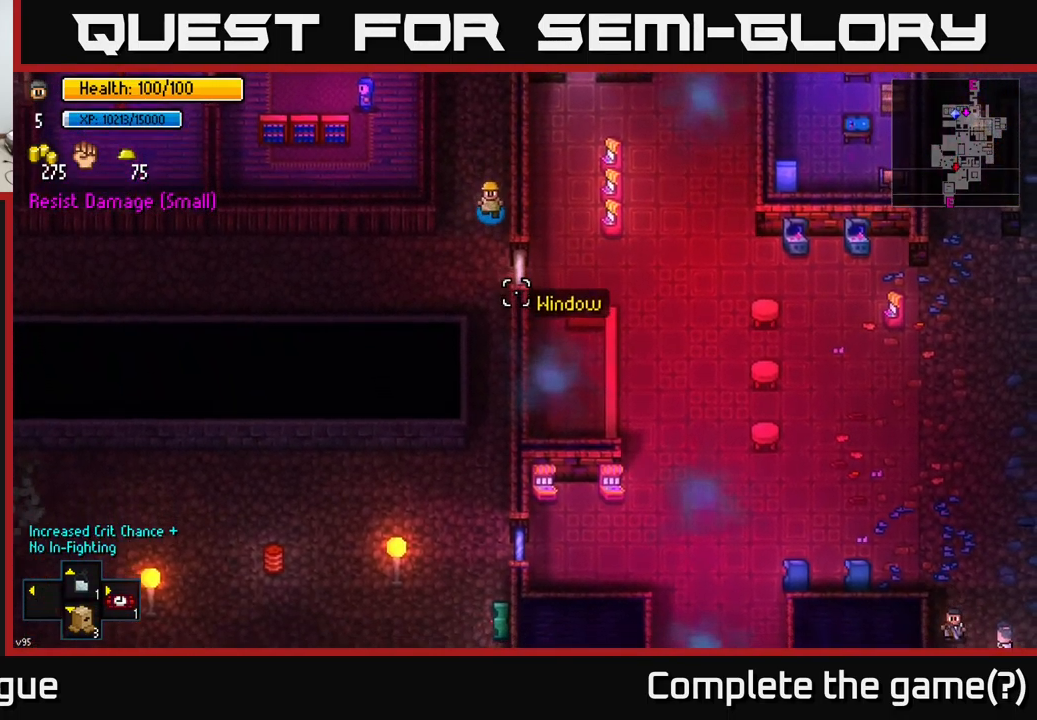
{"buttons": [], "left_stick": "down", "right_stick": "down", "events": []}
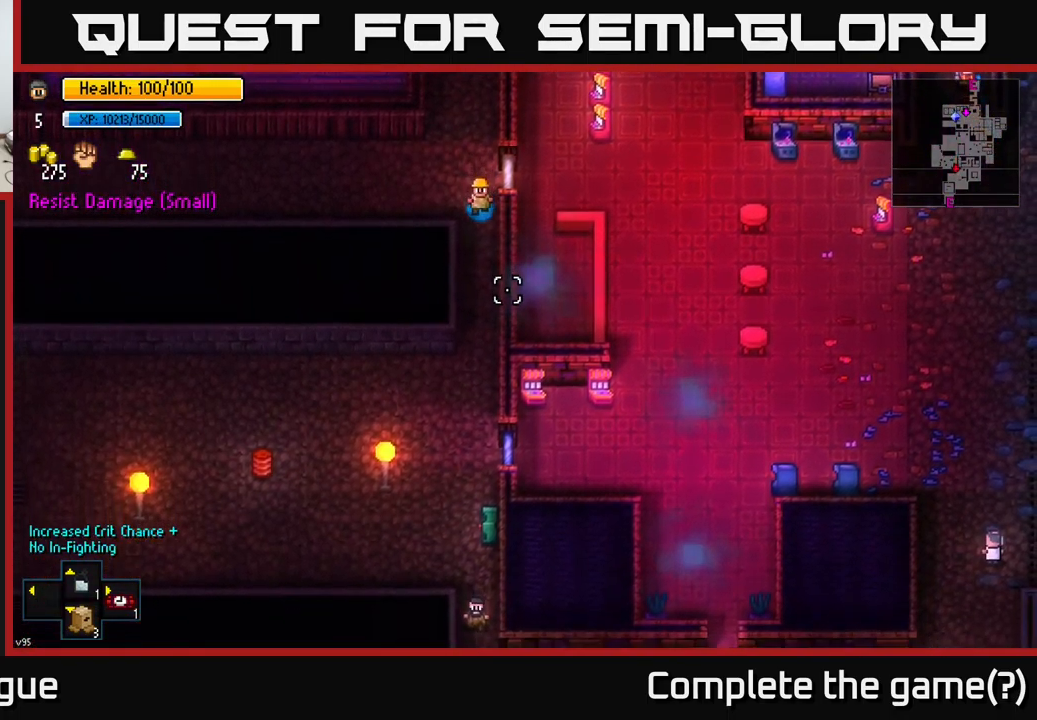
{"buttons": [], "left_stick": "down", "right_stick": "down", "events": []}
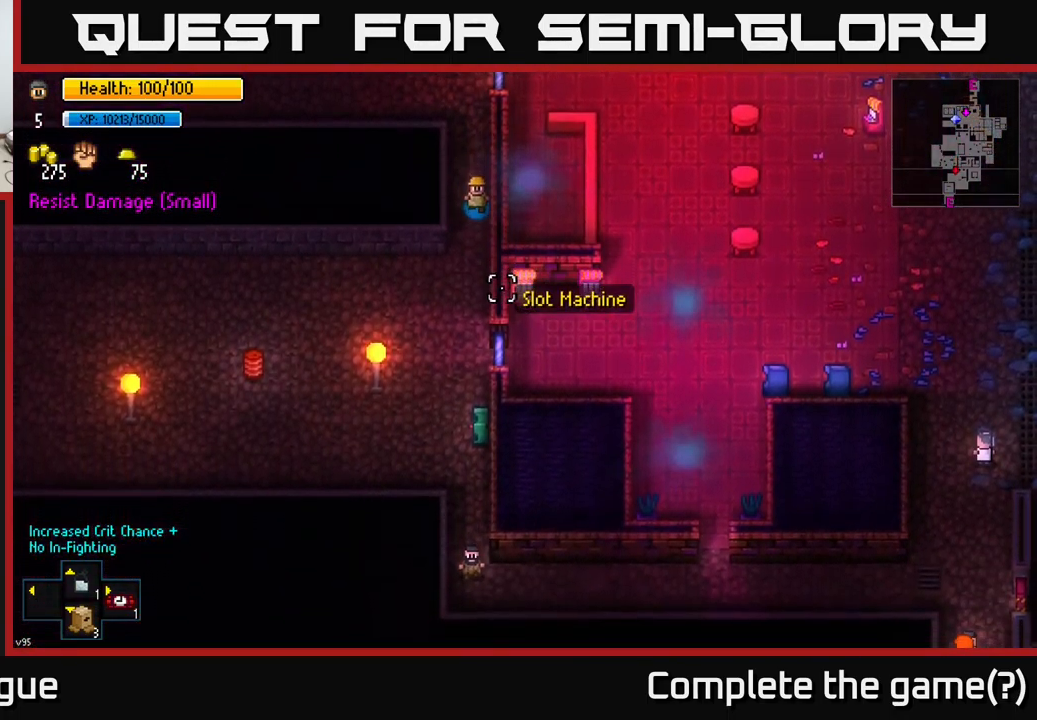
{"buttons": [], "left_stick": "down", "right_stick": "down", "events": [[217, "left_stick", "down-left"], [384, "left_stick", "down"]]}
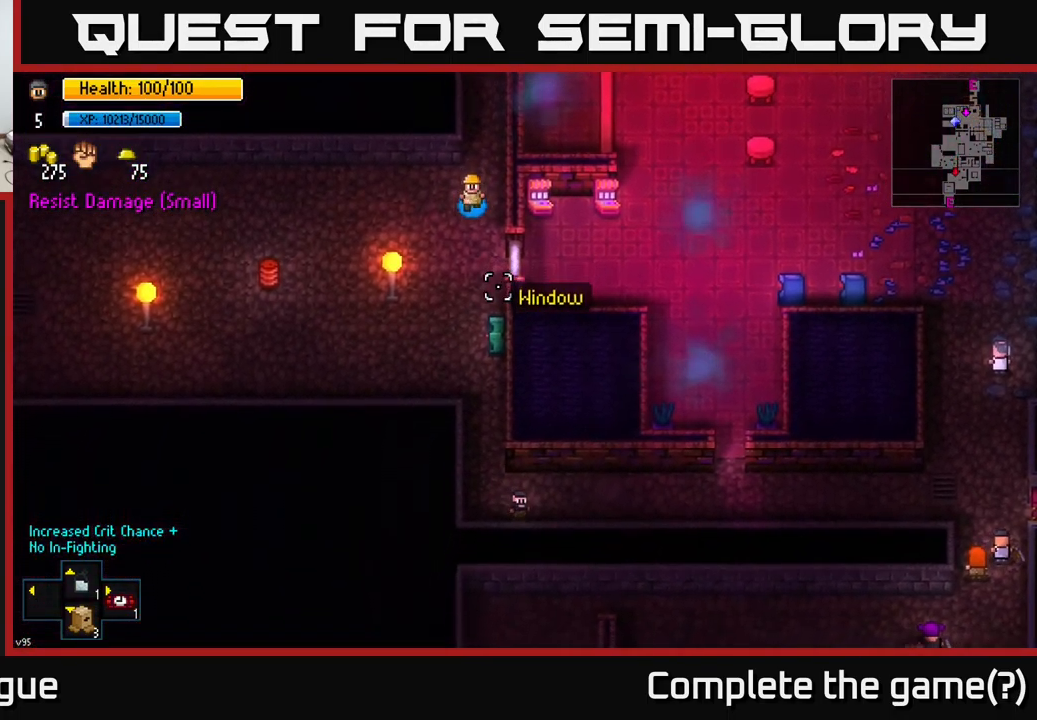
{"buttons": [], "left_stick": "down", "right_stick": "down", "events": []}
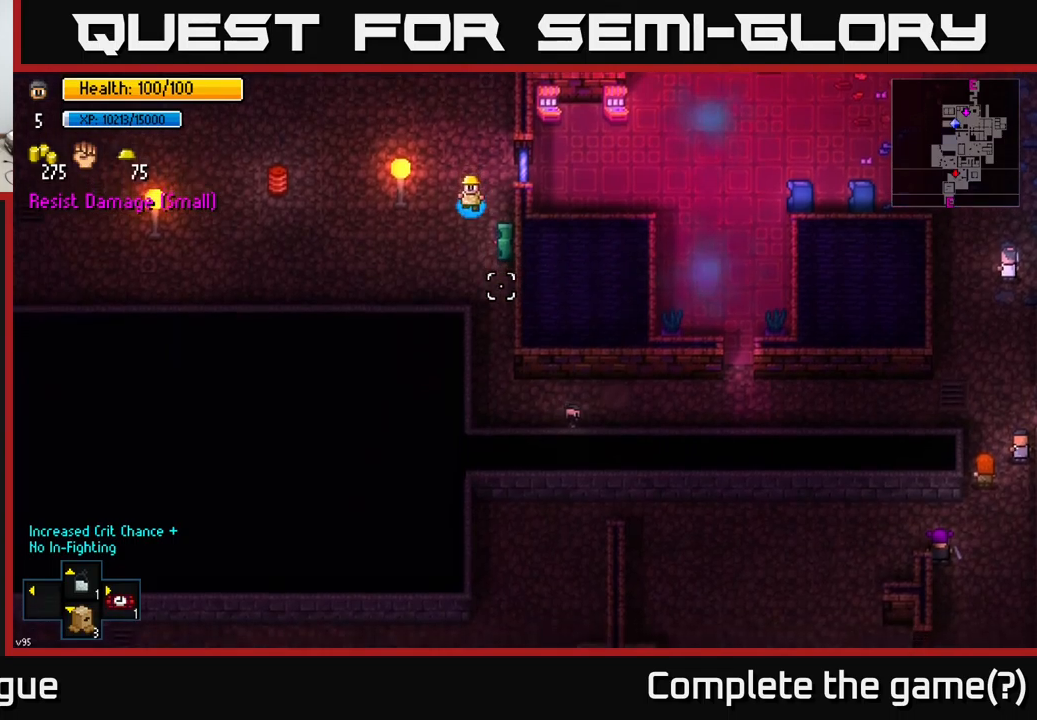
{"buttons": [], "left_stick": "down", "right_stick": "down-right", "events": [[300, "right_stick", "down-right"]]}
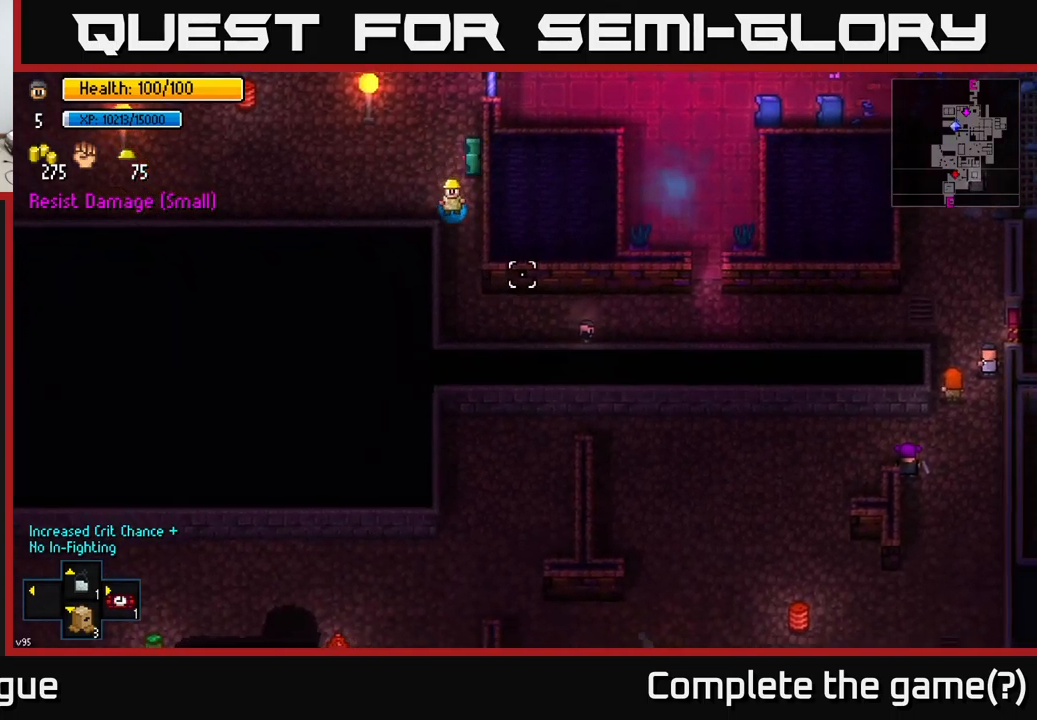
{"buttons": [], "left_stick": "down", "right_stick": "right", "events": [[66, "right_stick", "right"]]}
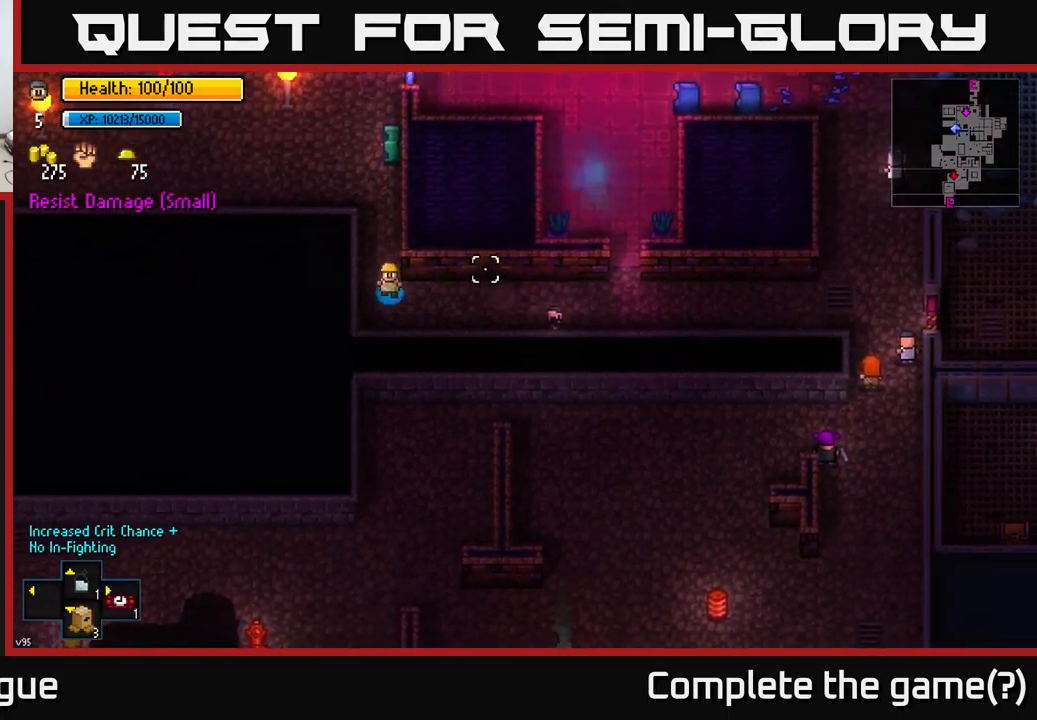
{"buttons": [], "left_stick": "right", "right_stick": "right", "events": [[50, "left_stick", "down-right"], [200, "left_stick", "right"]]}
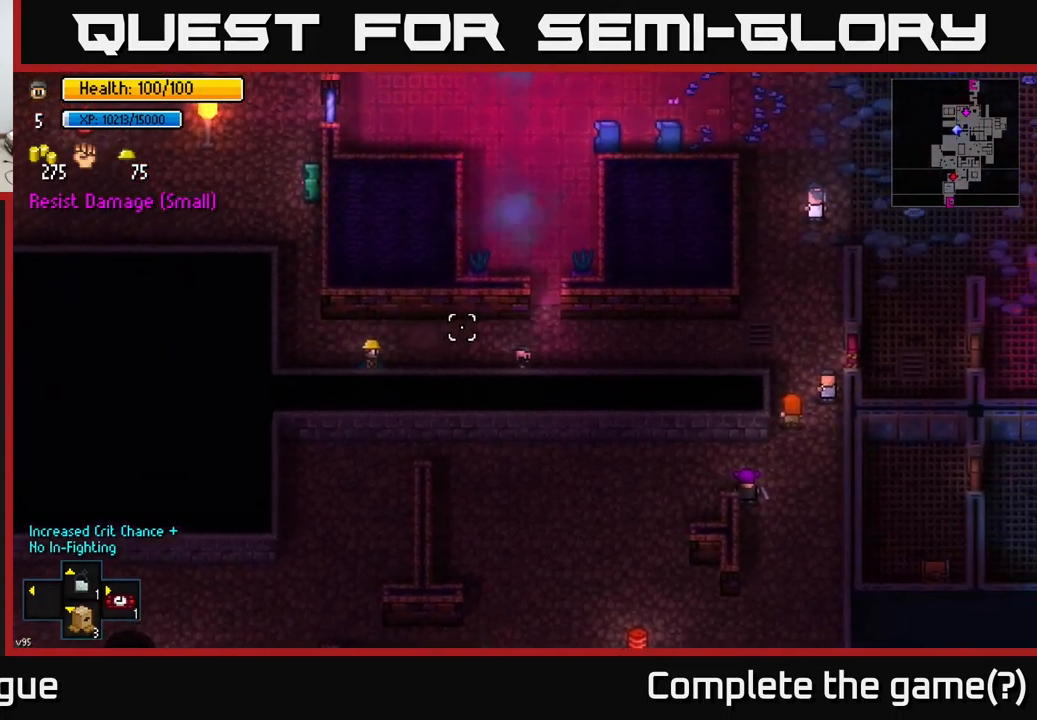
{"buttons": [], "left_stick": "right", "right_stick": "up-right", "events": [[450, "right_stick", "up-right"]]}
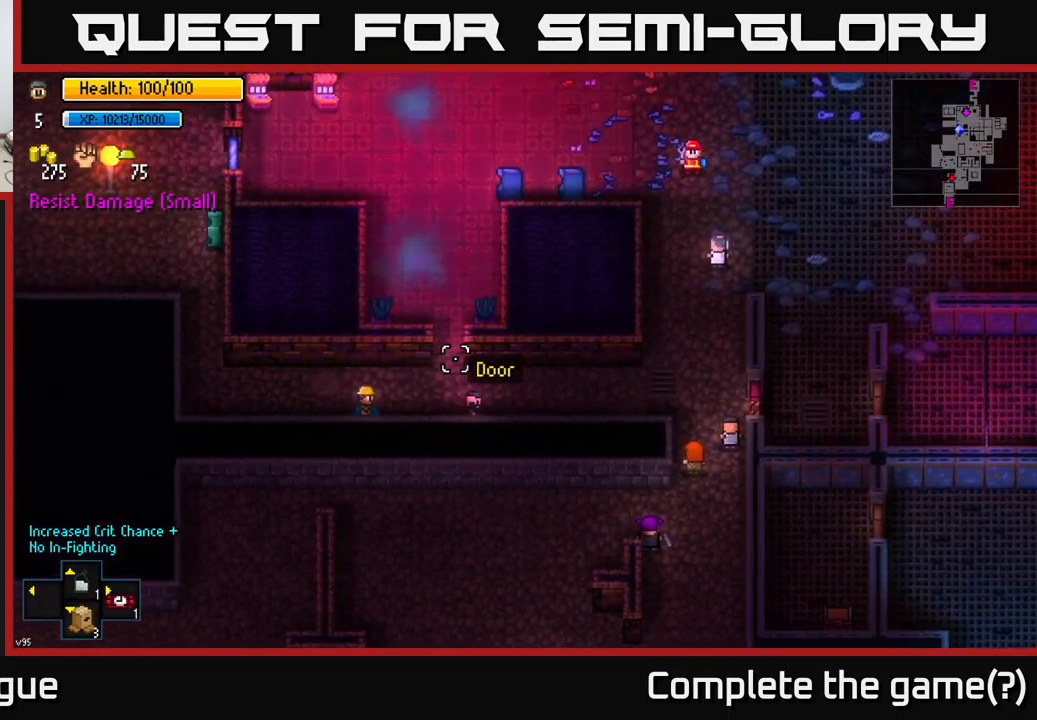
{"buttons": [], "left_stick": "right", "right_stick": "up-right", "events": []}